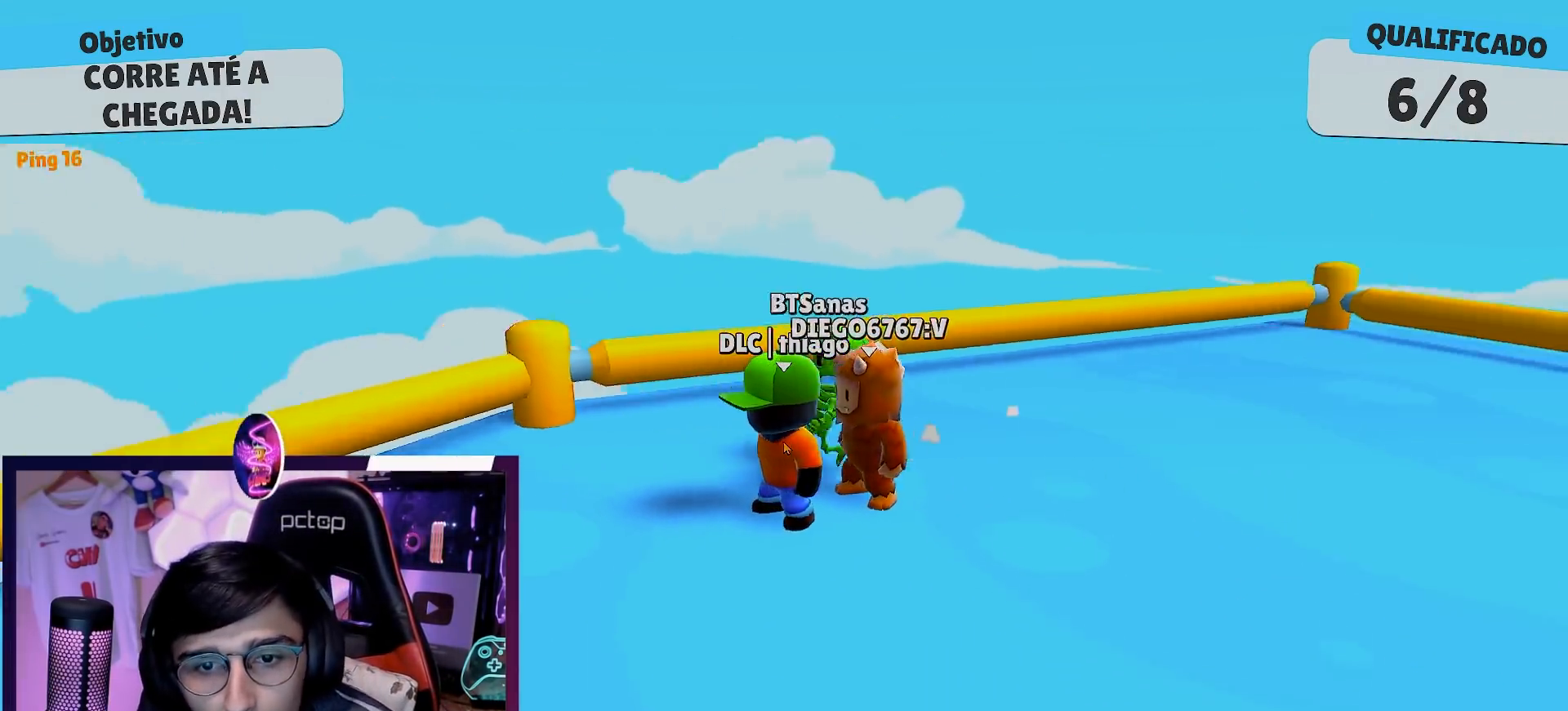
Gameplay with a controller (Xbox layout); each line is a JSON object with the inputs held at the frame after it. "events" lists button and stick changes between this image and that frame as [ms after this image, input, new state], when the widget could be followed in between.
{"buttons": [], "left_stick": "center", "right_stick": "right", "events": [[350, "right_stick", "center"], [483, "right_stick", "right"]]}
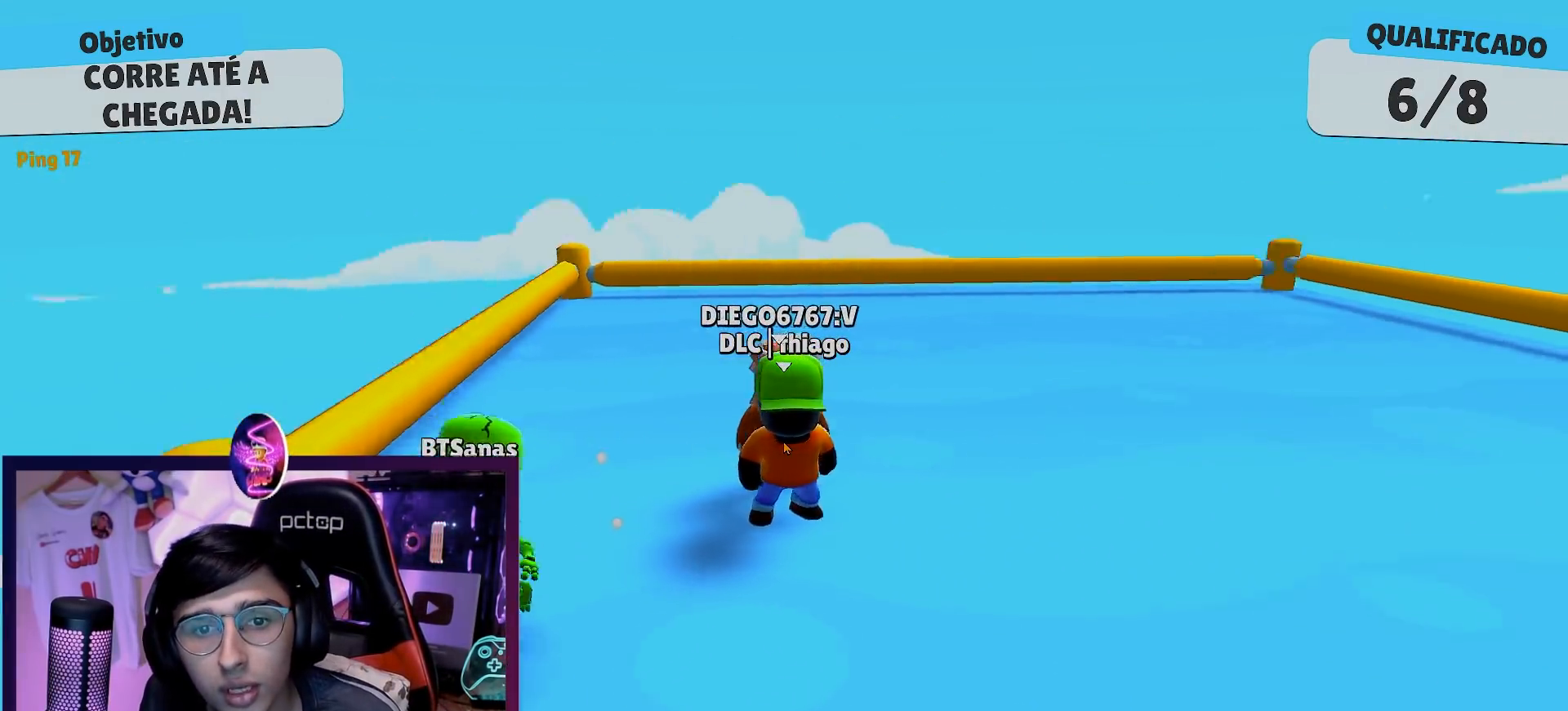
{"buttons": [], "left_stick": "center", "right_stick": "right", "events": [[283, "right_stick", "center"], [467, "right_stick", "right"]]}
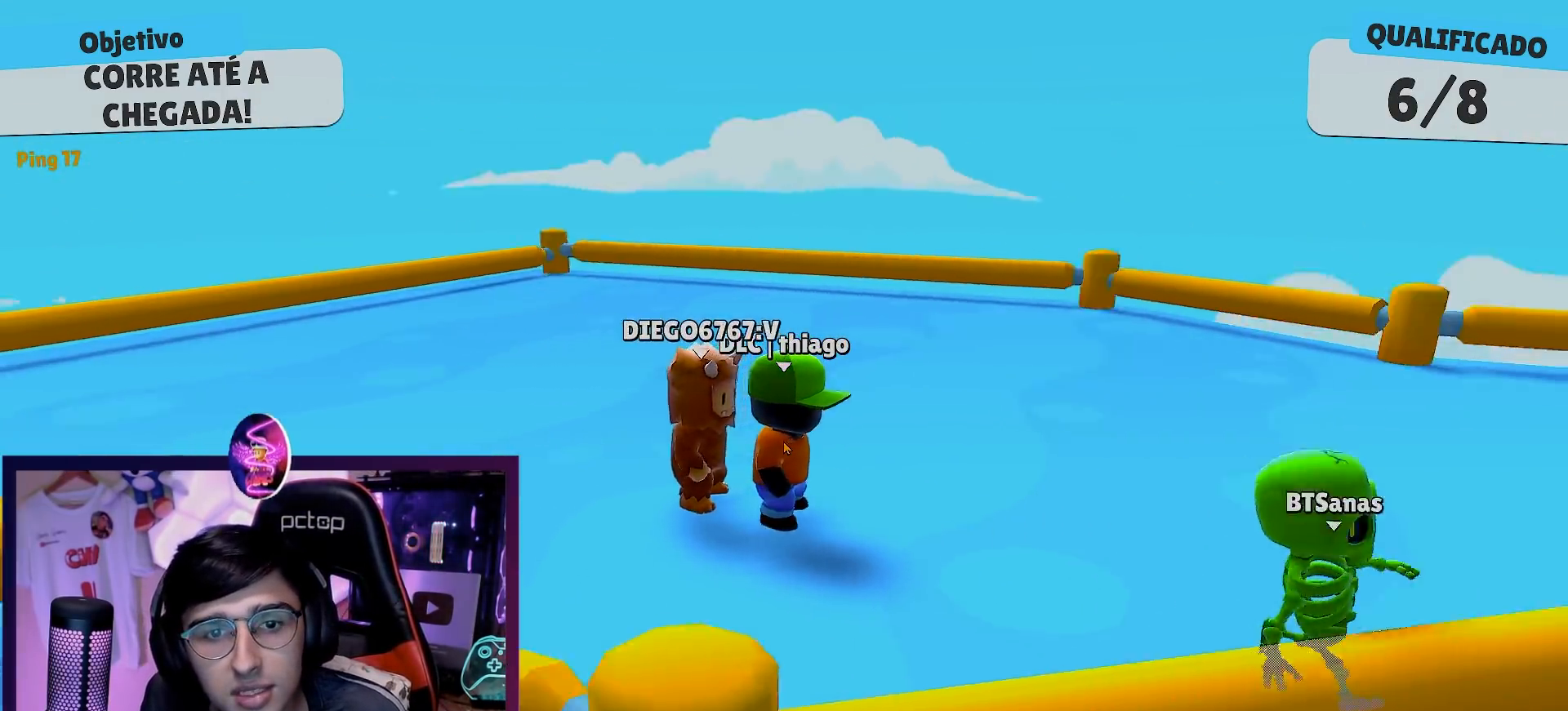
{"buttons": [], "left_stick": "center", "right_stick": "center", "events": [[283, "right_stick", "center"]]}
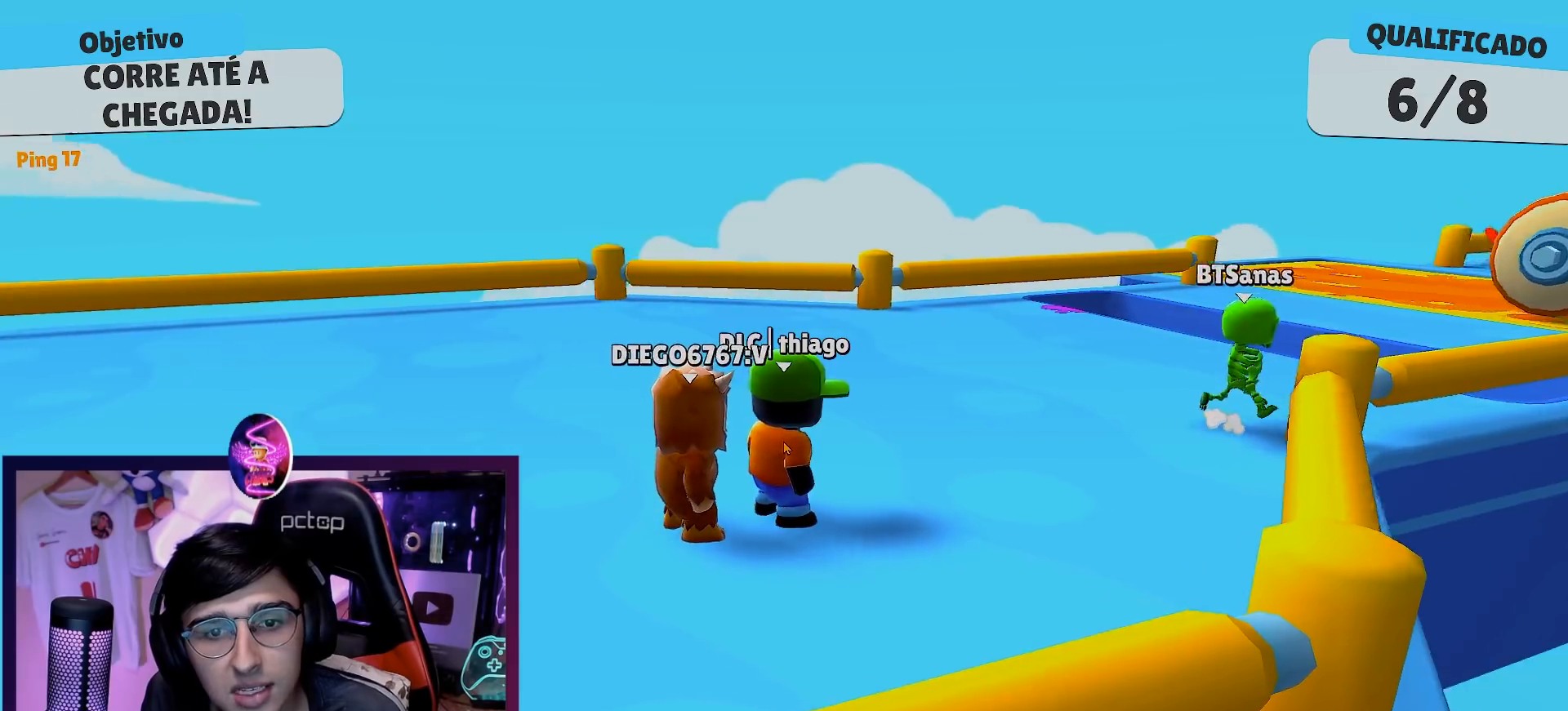
{"buttons": [], "left_stick": "center", "right_stick": "center", "events": [[17, "right_stick", "left"], [483, "right_stick", "center"]]}
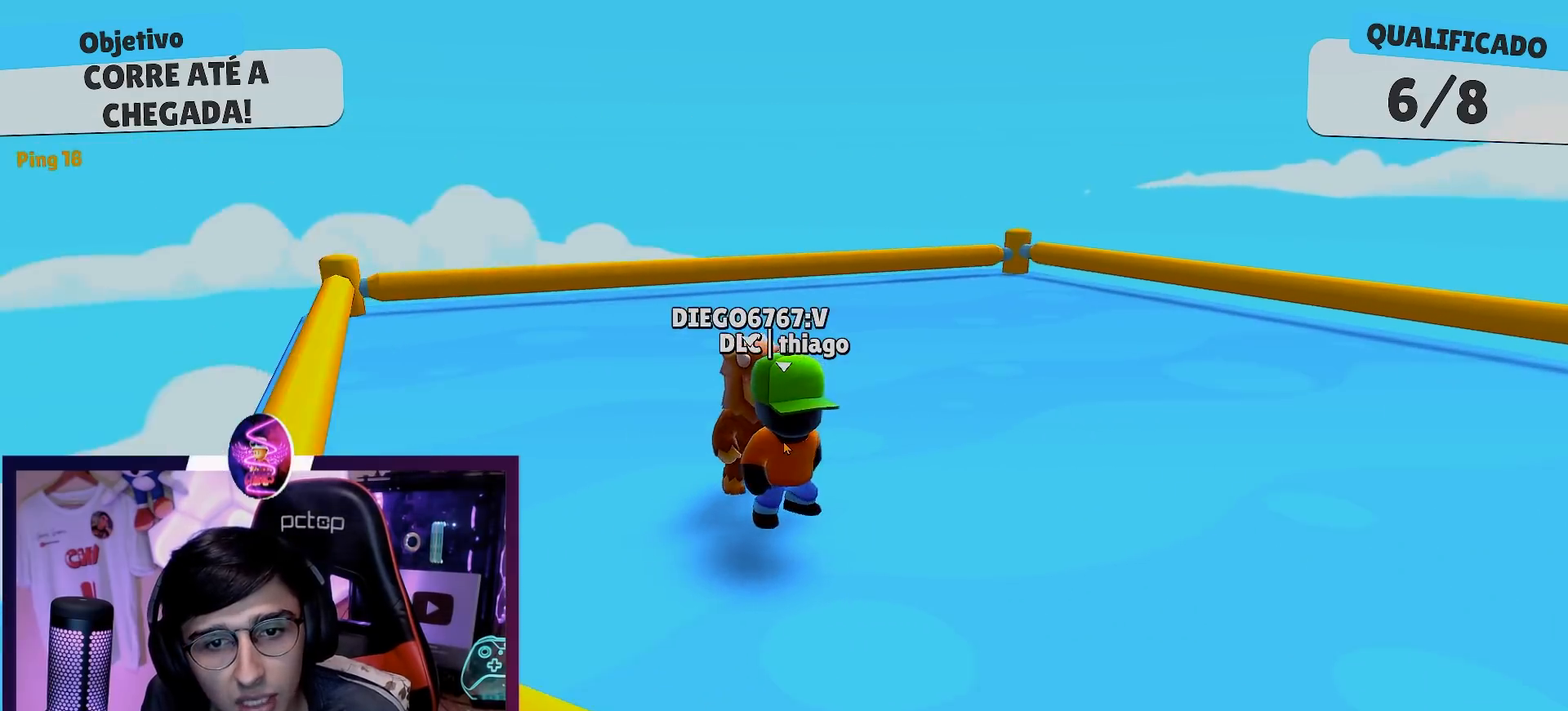
{"buttons": [], "left_stick": "center", "right_stick": "left", "events": [[167, "right_stick", "left"]]}
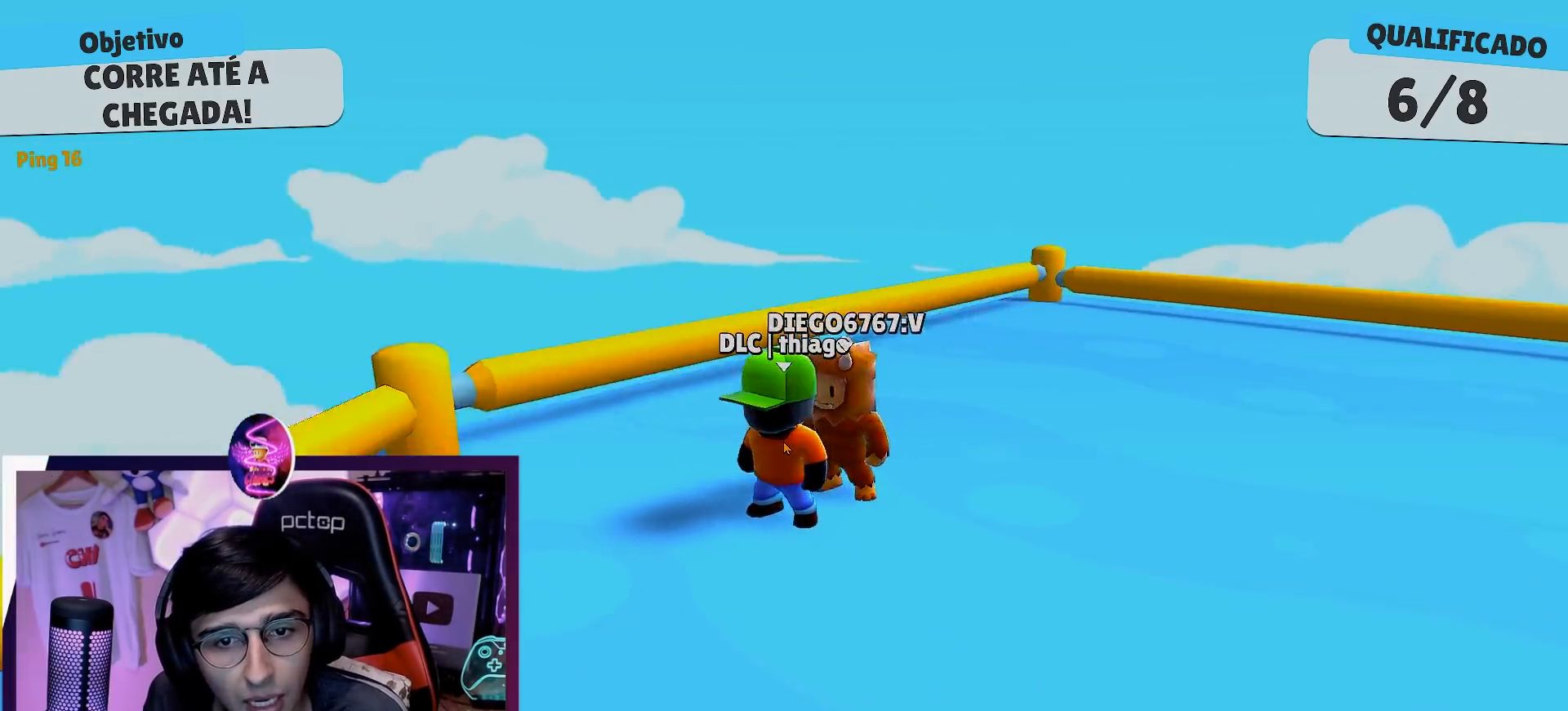
{"buttons": [], "left_stick": "center", "right_stick": "center", "events": [[300, "right_stick", "center"]]}
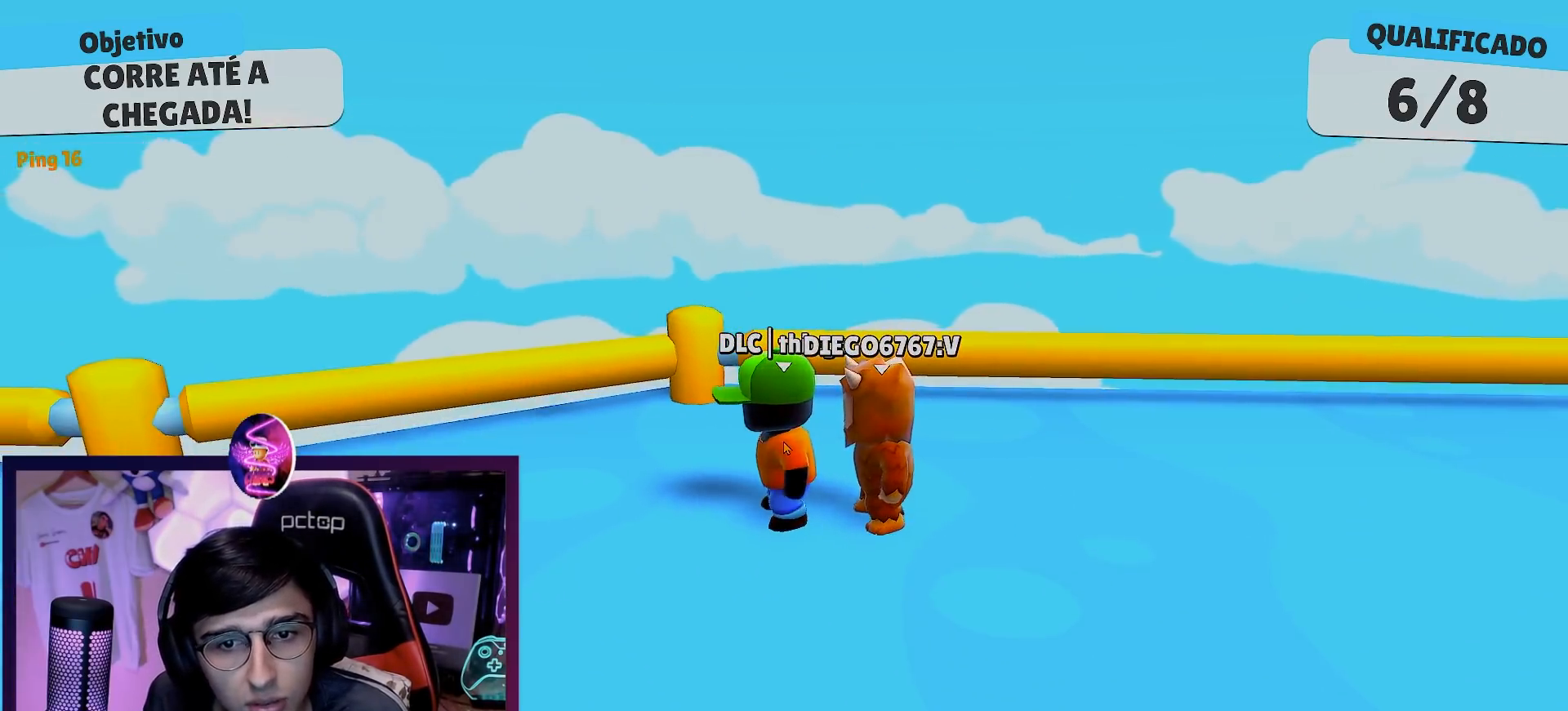
{"buttons": [], "left_stick": "center", "right_stick": "right", "events": [[50, "right_stick", "right"], [183, "DPAD_RIGHT", "down"], [333, "DPAD_RIGHT", "up"]]}
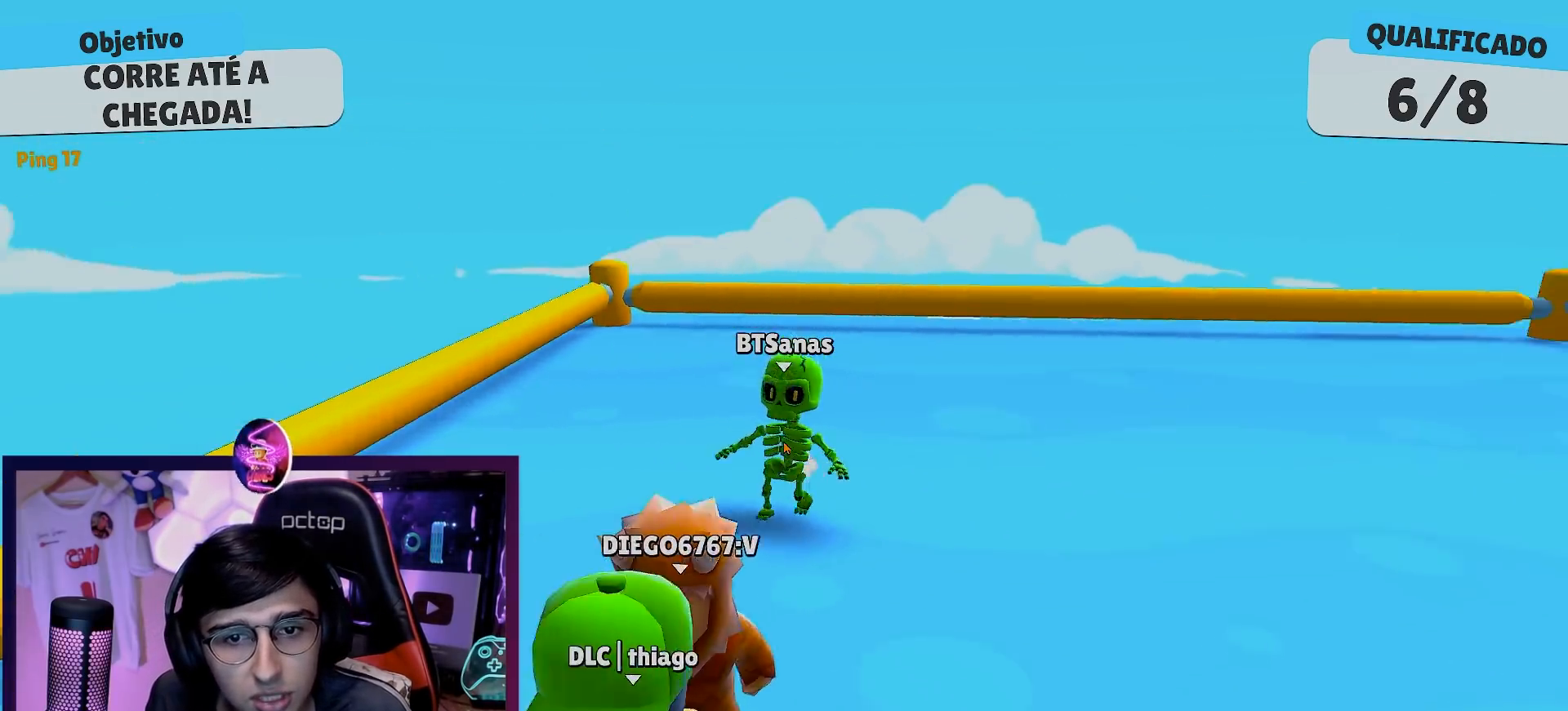
{"buttons": [], "left_stick": "center", "right_stick": "right", "events": [[33, "right_stick", "center"], [183, "right_stick", "right"], [400, "DPAD_RIGHT", "down"], [500, "DPAD_RIGHT", "up"]]}
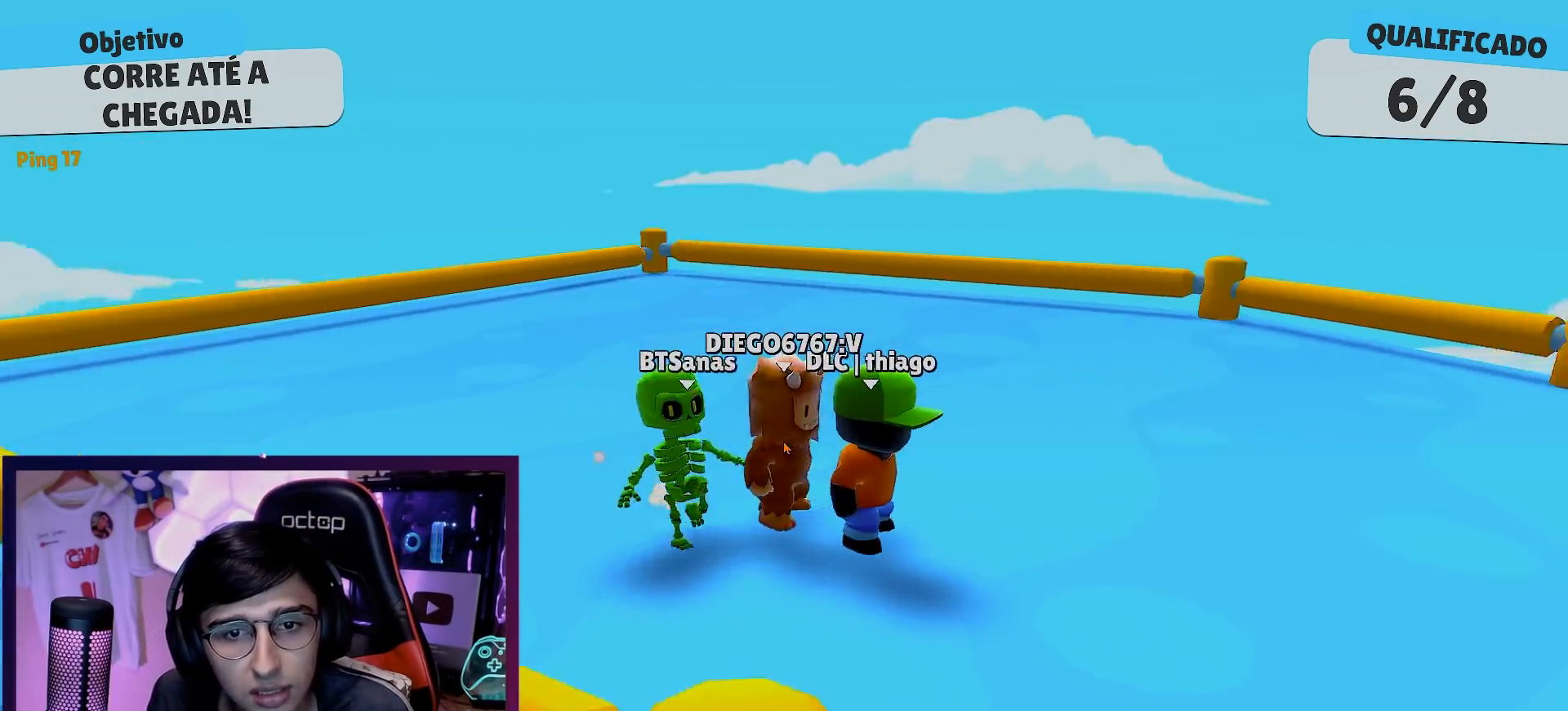
{"buttons": [], "left_stick": "center", "right_stick": "right", "events": [[183, "DPAD_RIGHT", "down"], [250, "right_stick", "center"], [317, "DPAD_RIGHT", "up"], [350, "right_stick", "right"]]}
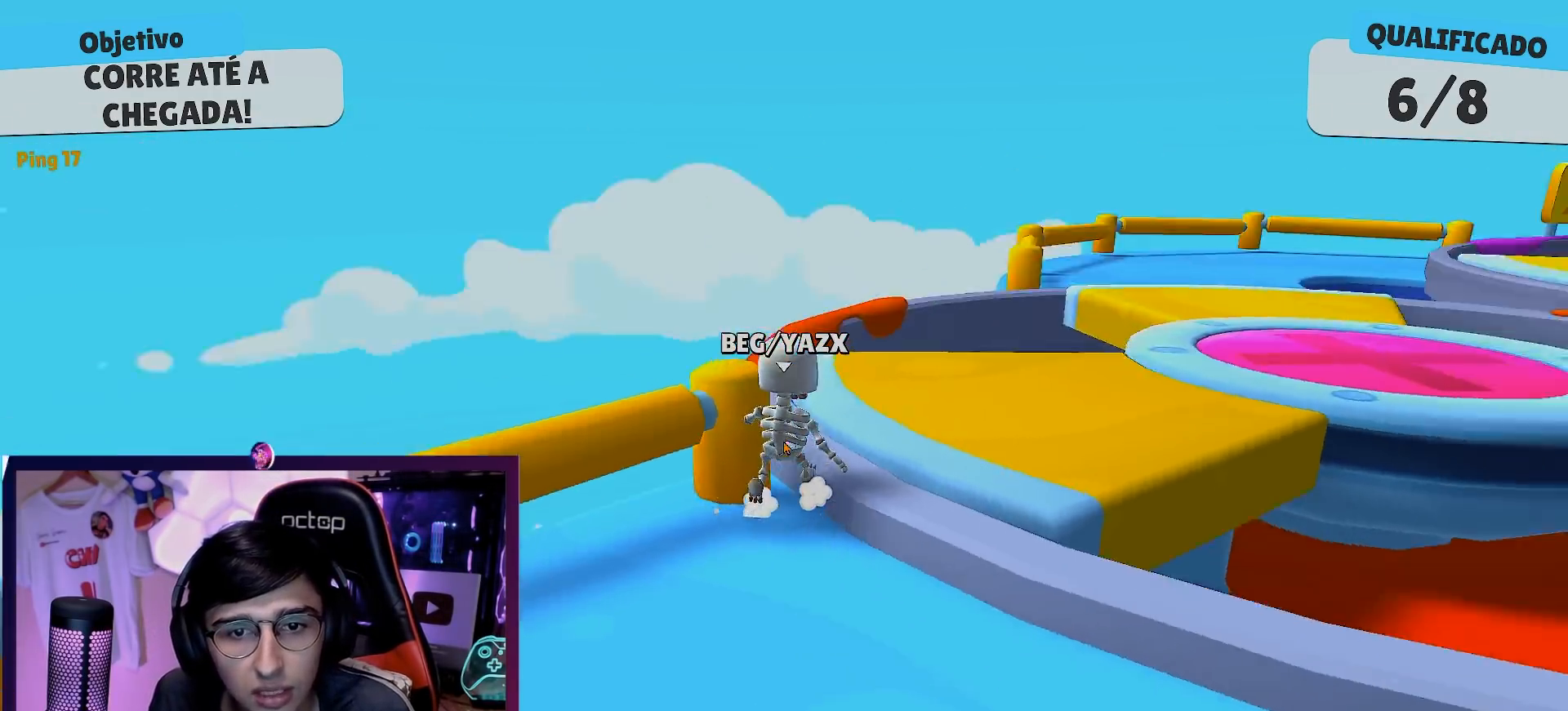
{"buttons": [], "left_stick": "center", "right_stick": "right", "events": []}
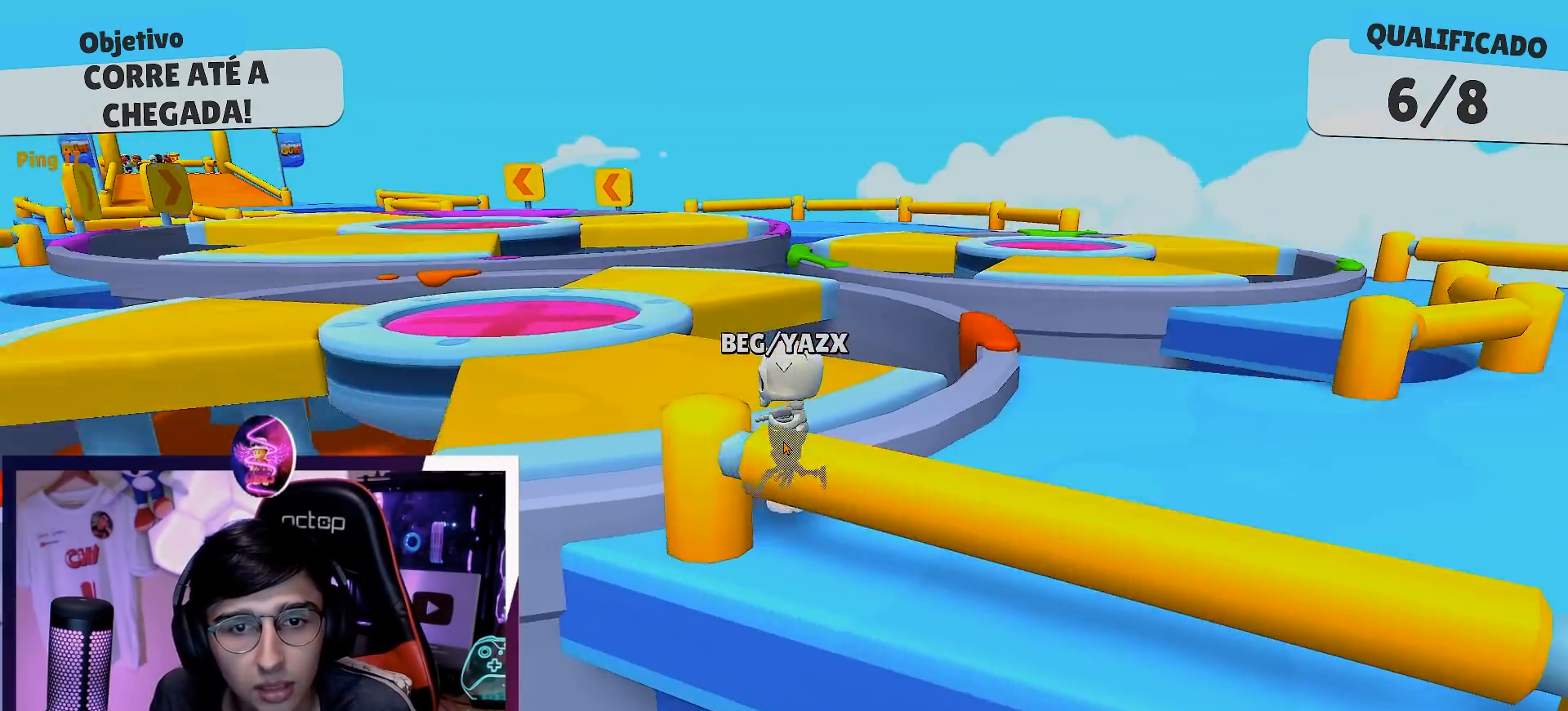
{"buttons": [], "left_stick": "center", "right_stick": "down-left", "events": [[33, "right_stick", "center"], [317, "right_stick", "down-left"]]}
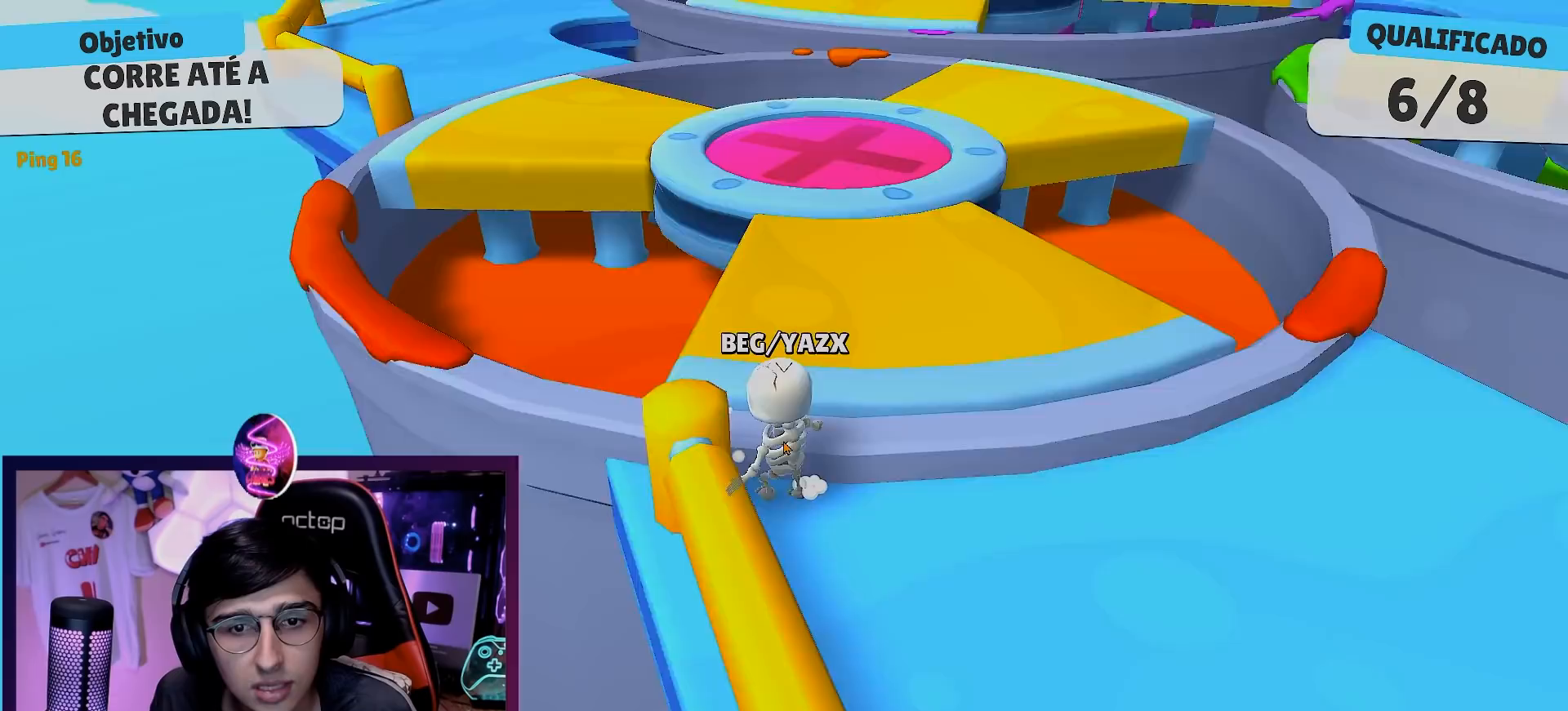
{"buttons": [], "left_stick": "center", "right_stick": "right", "events": [[217, "right_stick", "center"], [500, "right_stick", "right"]]}
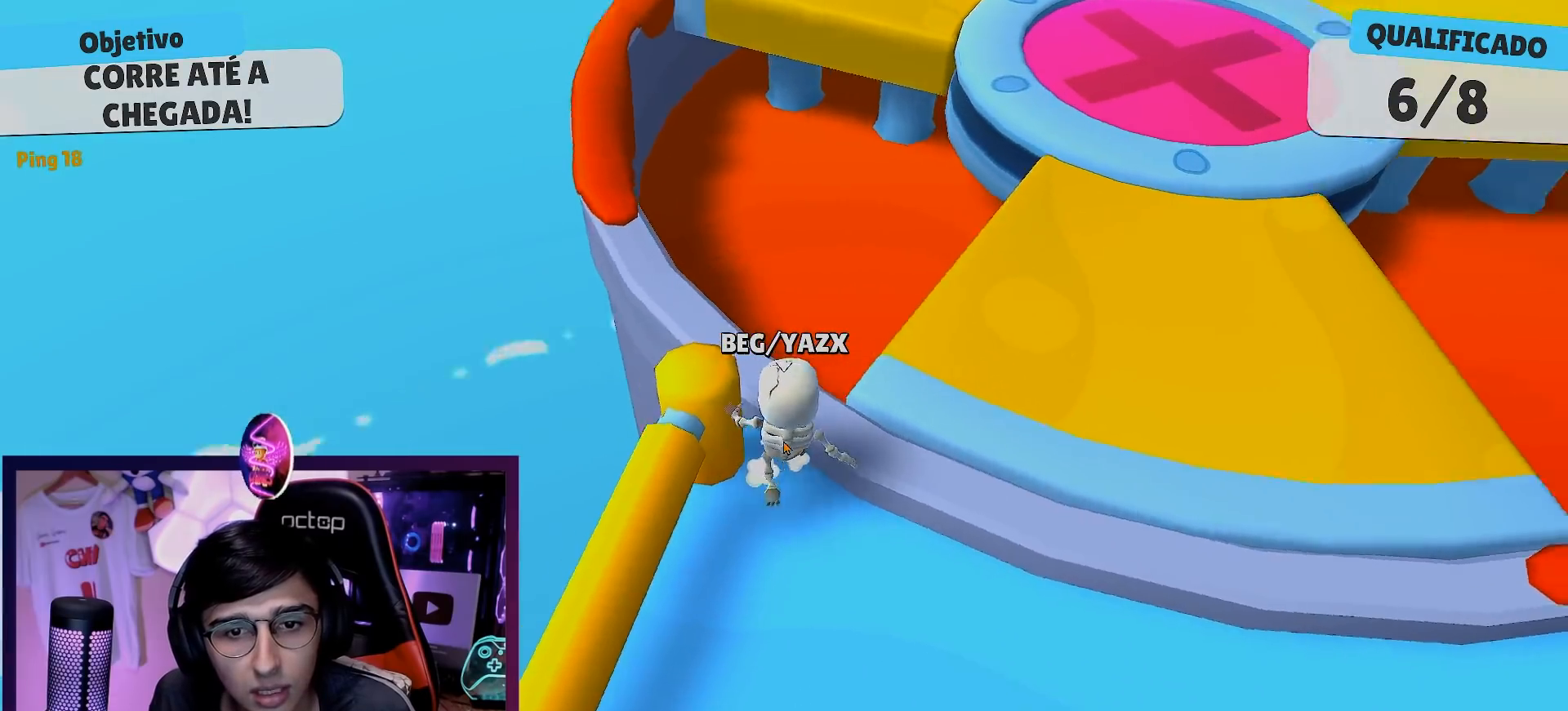
{"buttons": [], "left_stick": "center", "right_stick": "right", "events": []}
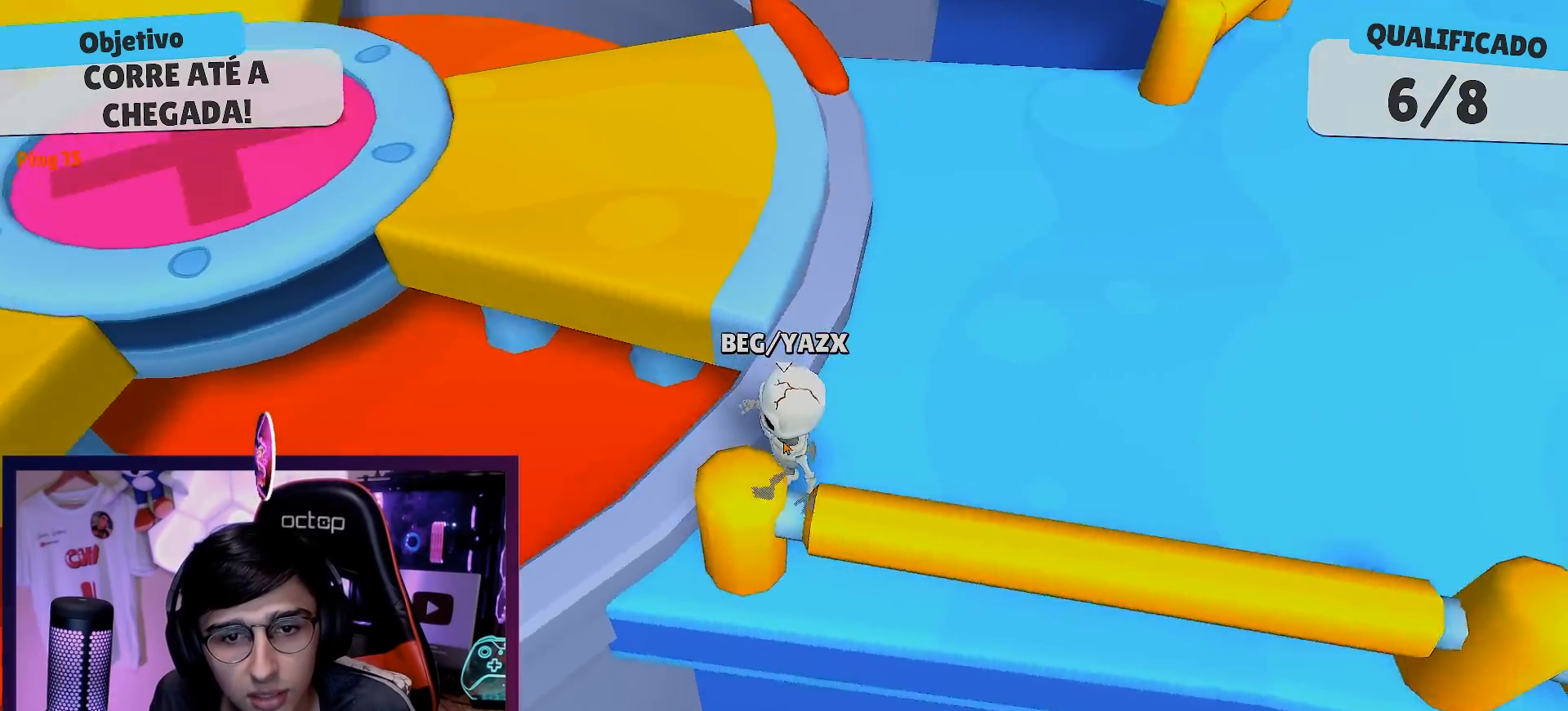
{"buttons": [], "left_stick": "center", "right_stick": "center", "events": [[183, "right_stick", "up-right"], [483, "right_stick", "center"]]}
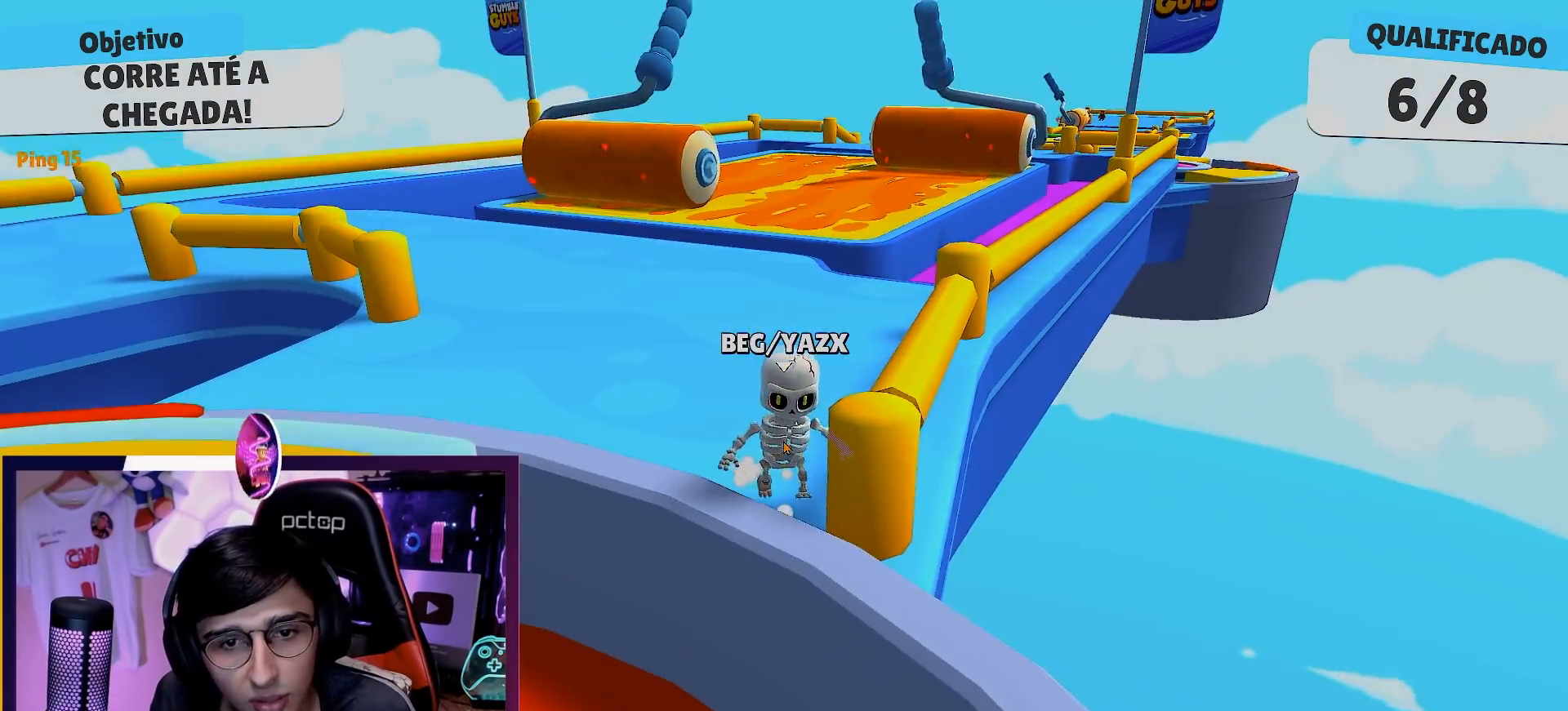
{"buttons": [], "left_stick": "center", "right_stick": "up-right", "events": [[233, "right_stick", "right"], [317, "right_stick", "up-right"]]}
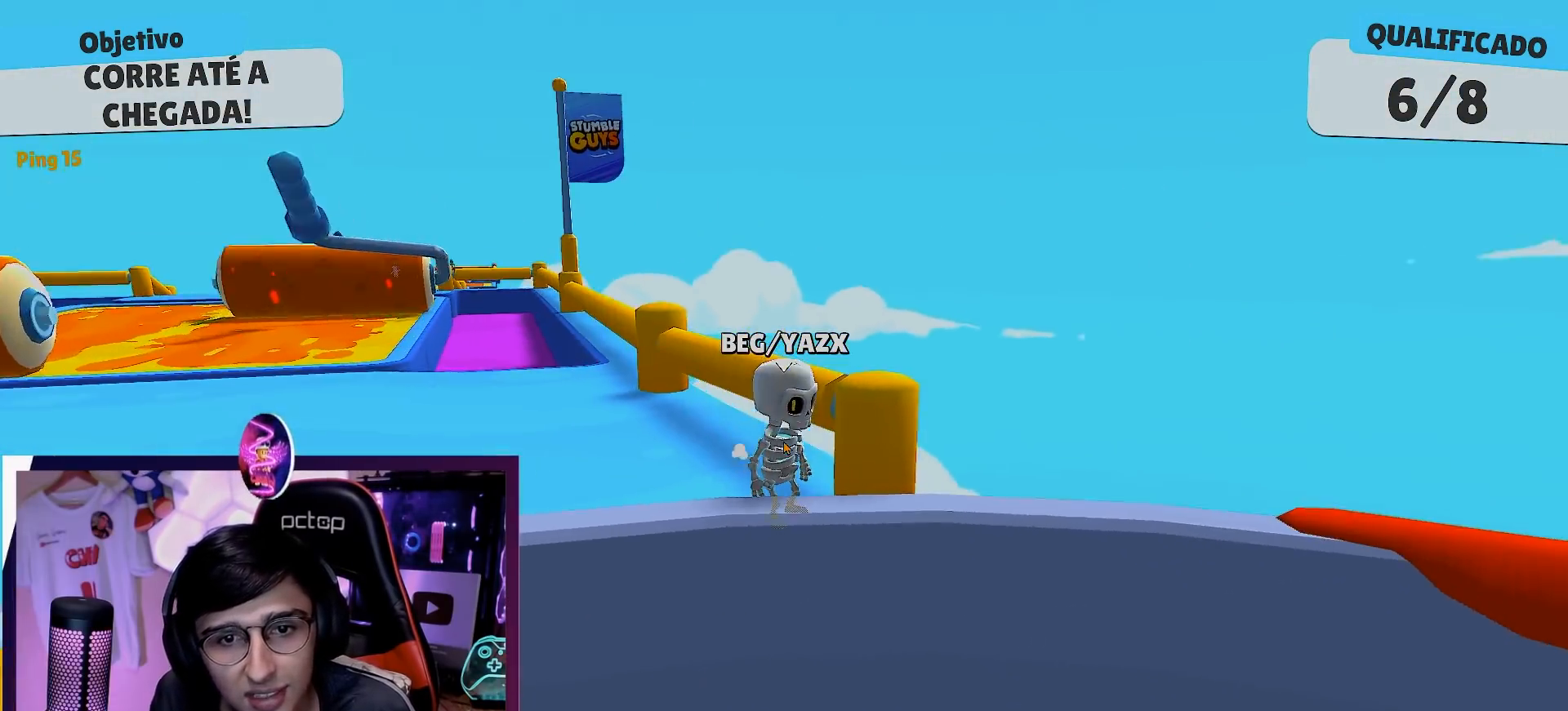
{"buttons": [], "left_stick": "center", "right_stick": "center", "events": [[33, "right_stick", "center"]]}
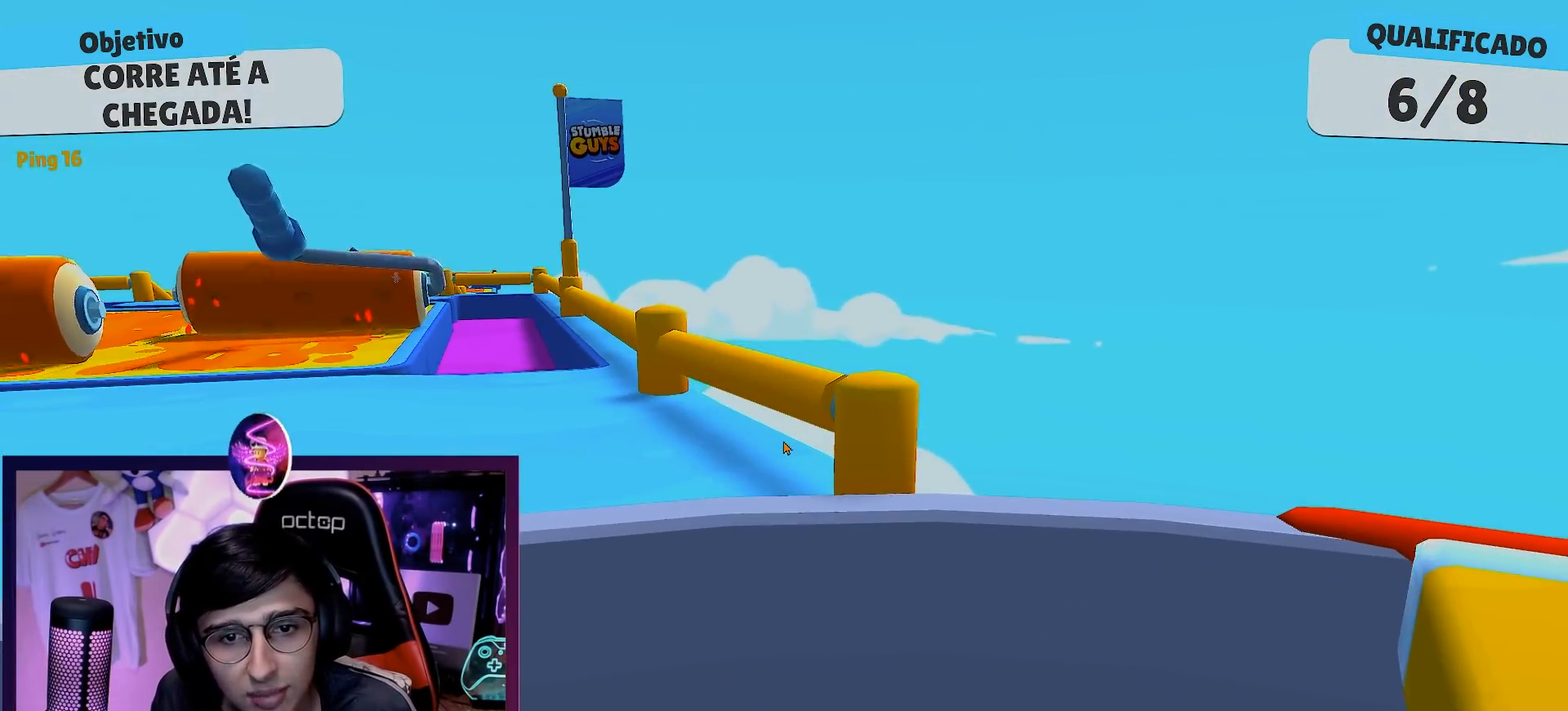
{"buttons": ["DPAD_RIGHT"], "left_stick": "center", "right_stick": "center", "events": [[17, "right_stick", "right"], [467, "DPAD_RIGHT", "down"], [483, "right_stick", "center"]]}
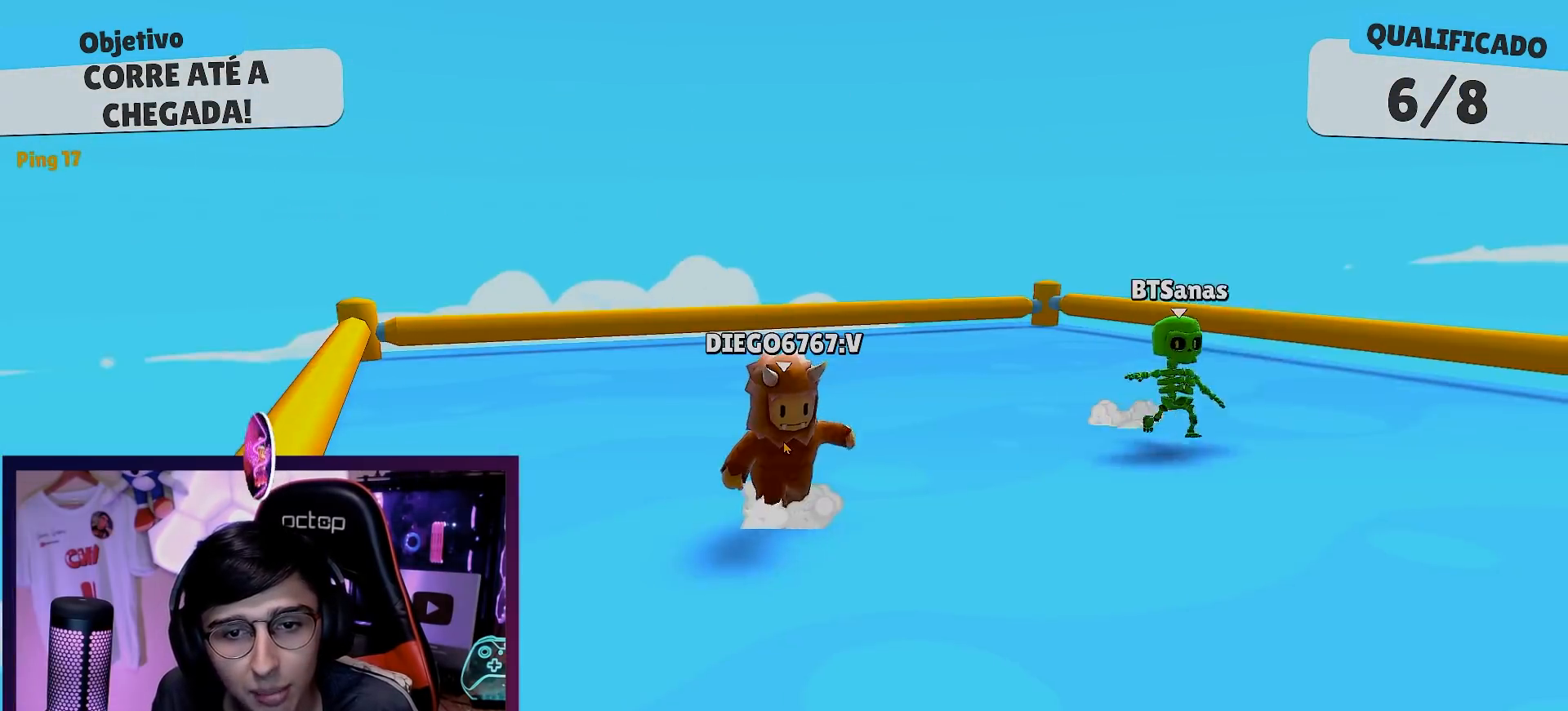
{"buttons": [], "left_stick": "center", "right_stick": "right", "events": [[100, "DPAD_RIGHT", "up"], [383, "right_stick", "right"]]}
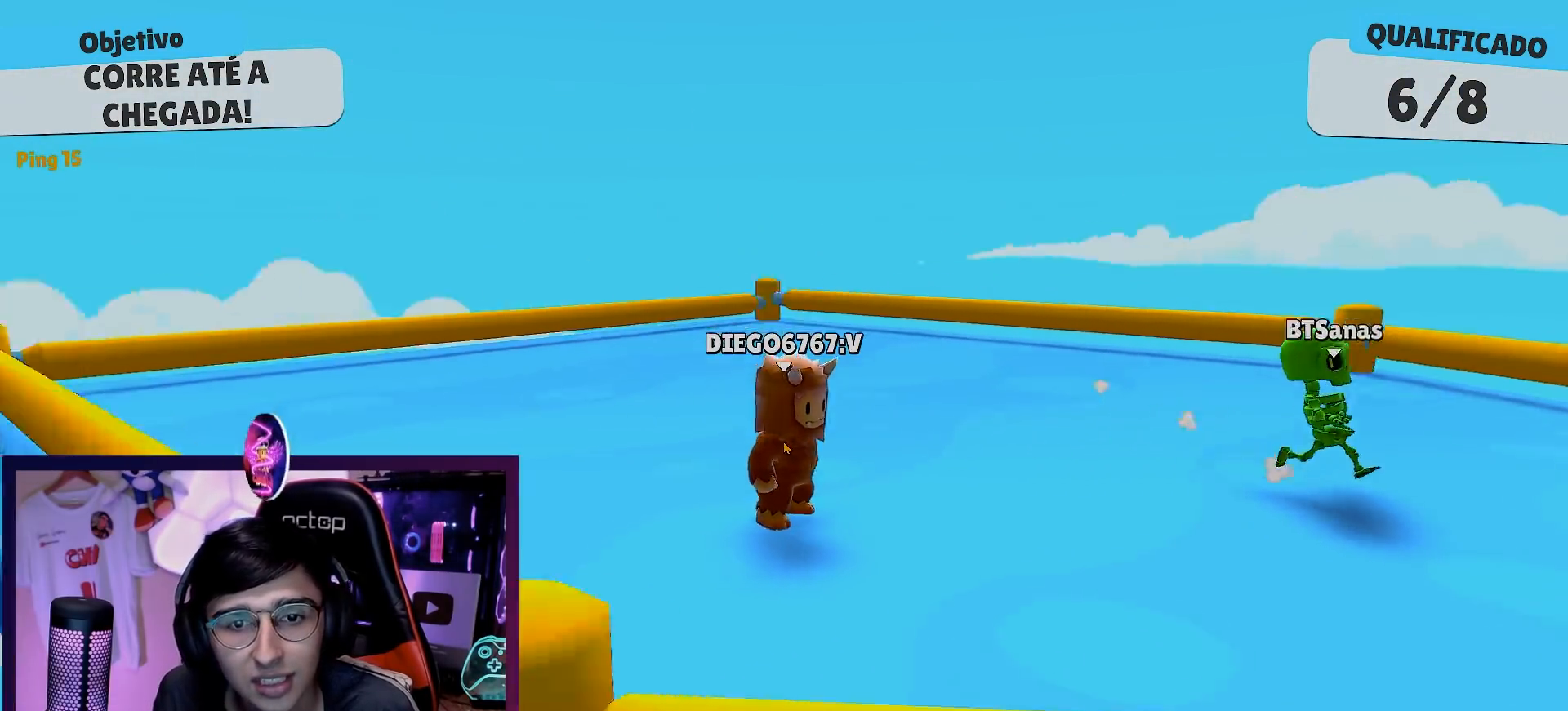
{"buttons": [], "left_stick": "center", "right_stick": "center", "events": [[50, "DPAD_RIGHT", "down"], [200, "DPAD_RIGHT", "up"], [383, "DPAD_RIGHT", "down"], [433, "right_stick", "center"], [500, "DPAD_RIGHT", "up"]]}
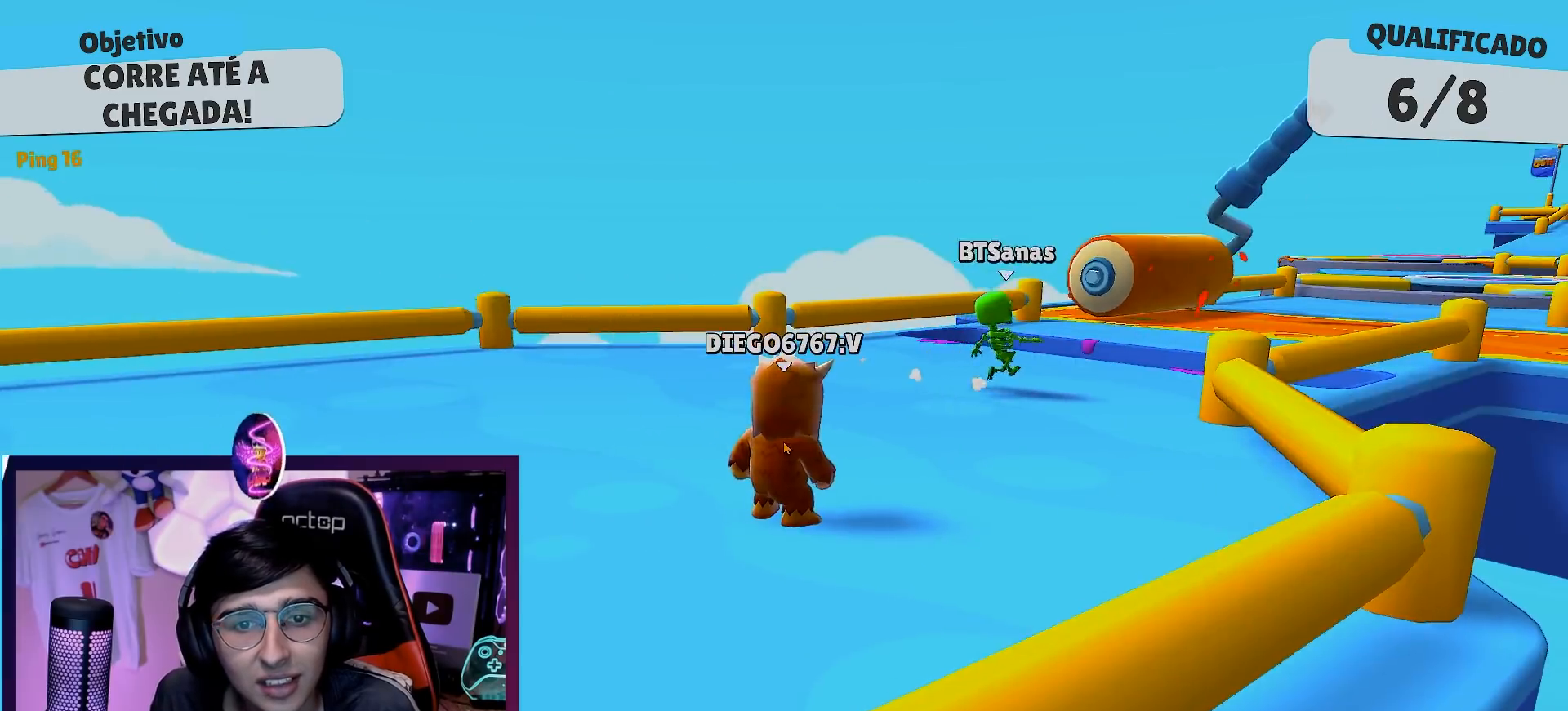
{"buttons": [], "left_stick": "center", "right_stick": "center", "events": [[67, "right_stick", "right"], [150, "DPAD_RIGHT", "down"], [267, "DPAD_RIGHT", "up"], [467, "right_stick", "center"]]}
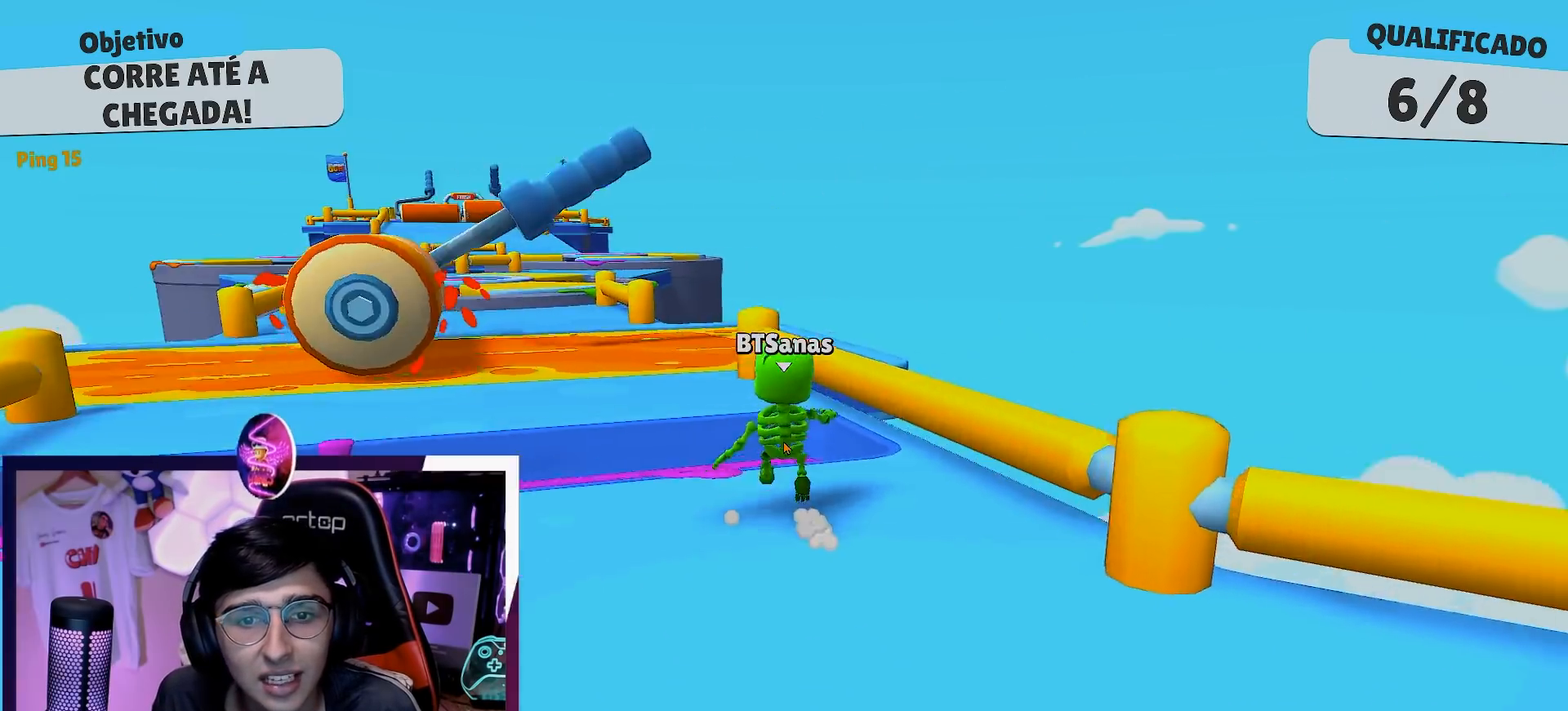
{"buttons": ["DPAD_RIGHT"], "left_stick": "center", "right_stick": "center", "events": [[17, "DPAD_RIGHT", "down"], [183, "DPAD_RIGHT", "up"], [417, "DPAD_RIGHT", "down"]]}
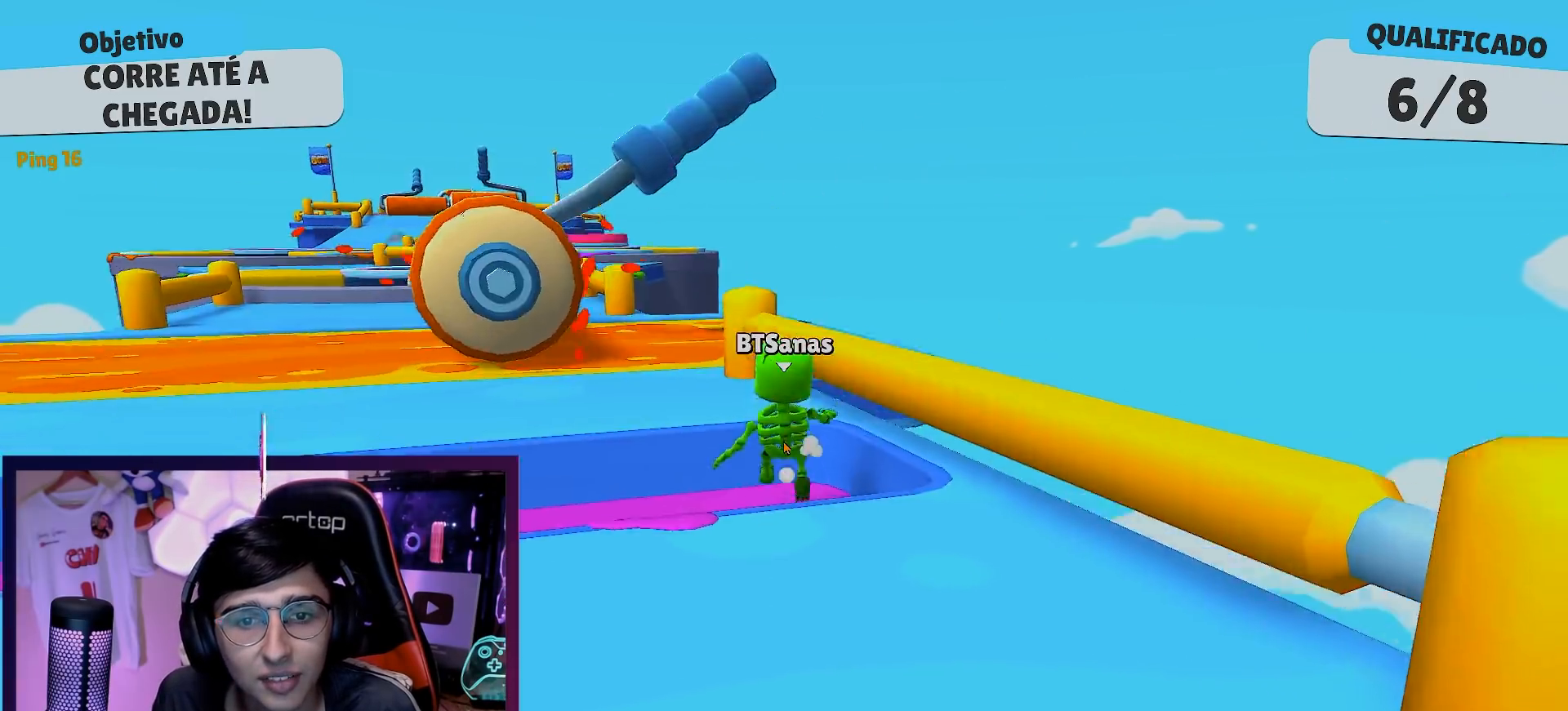
{"buttons": ["DPAD_RIGHT"], "left_stick": "center", "right_stick": "center", "events": [[67, "DPAD_RIGHT", "up"], [433, "DPAD_RIGHT", "down"]]}
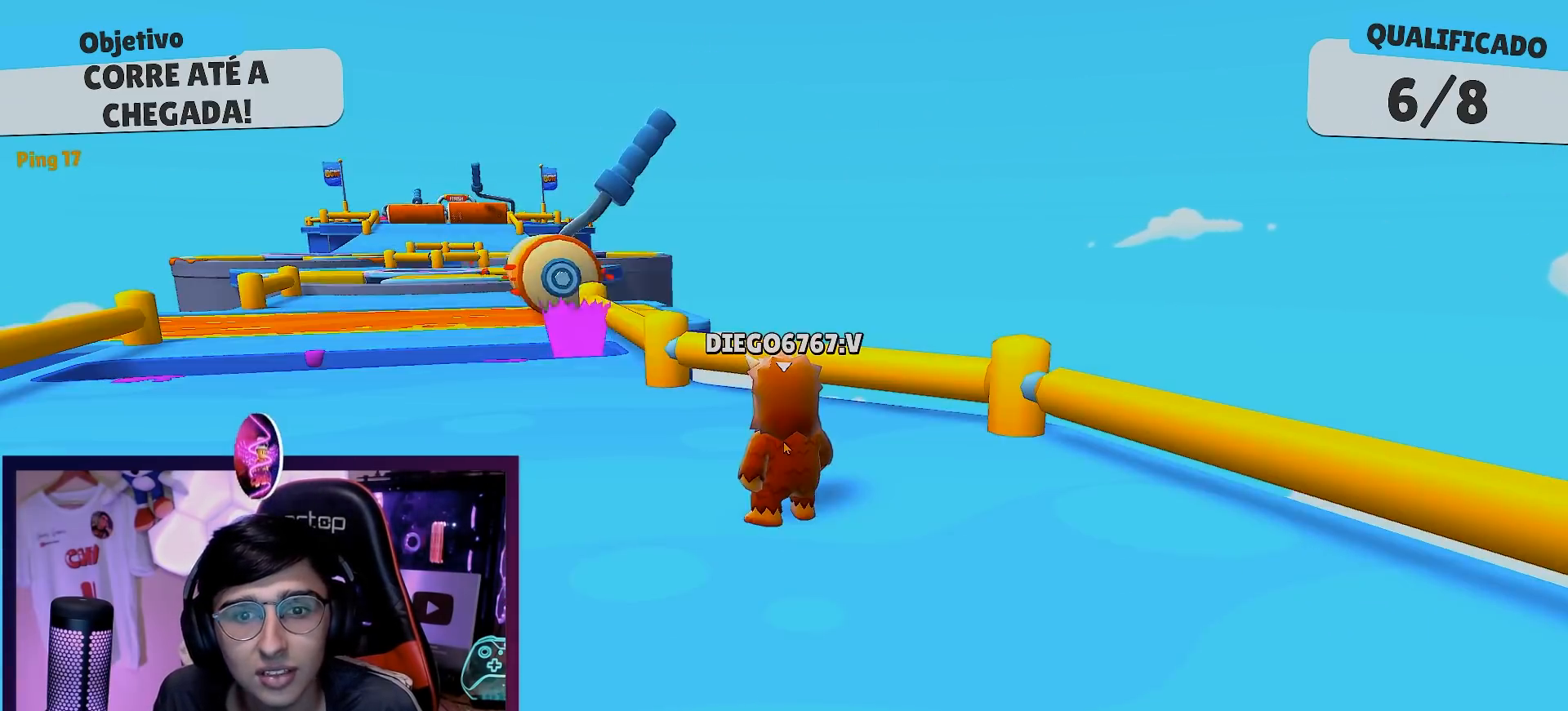
{"buttons": [], "left_stick": "center", "right_stick": "left", "events": [[100, "DPAD_RIGHT", "up"], [367, "right_stick", "left"]]}
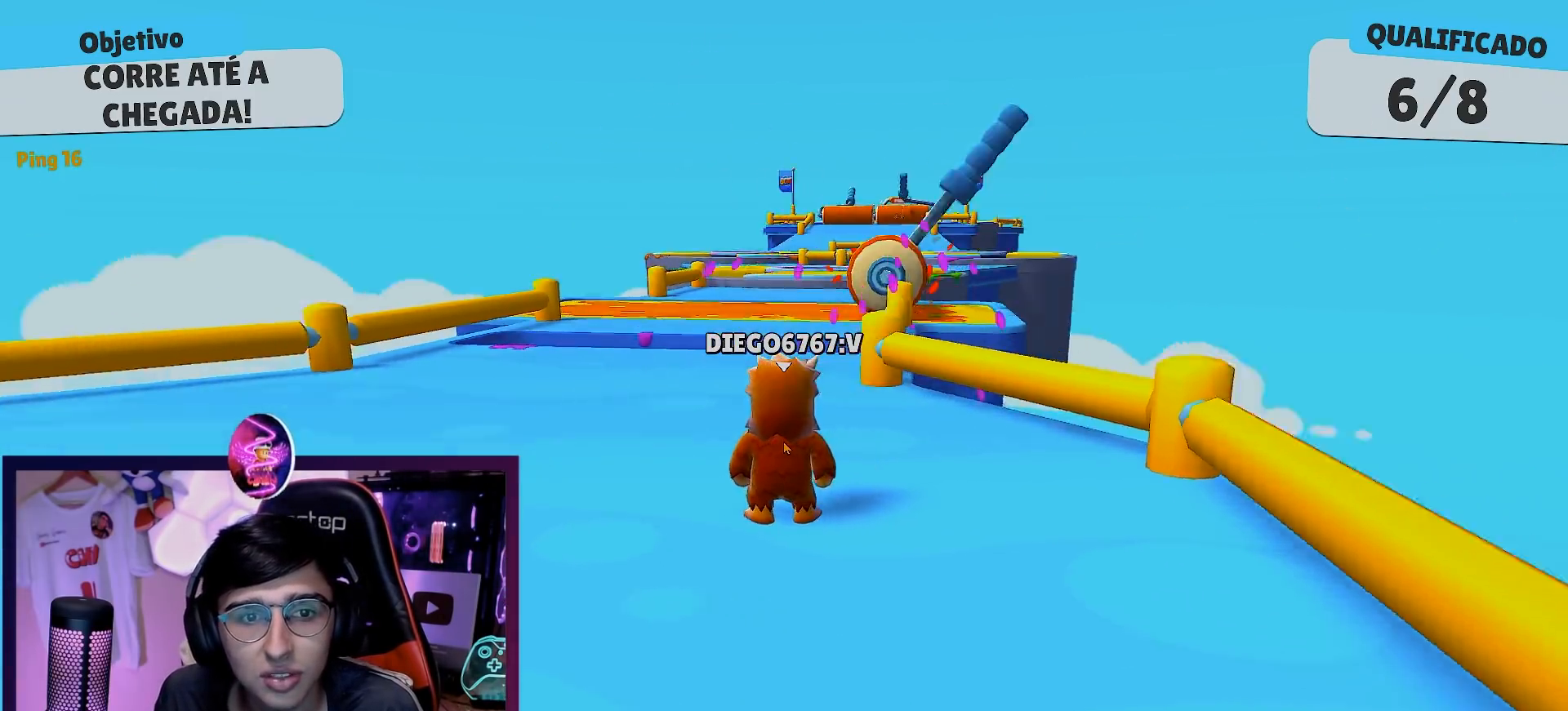
{"buttons": [], "left_stick": "center", "right_stick": "center", "events": [[100, "right_stick", "center"], [283, "right_stick", "right"], [450, "right_stick", "center"]]}
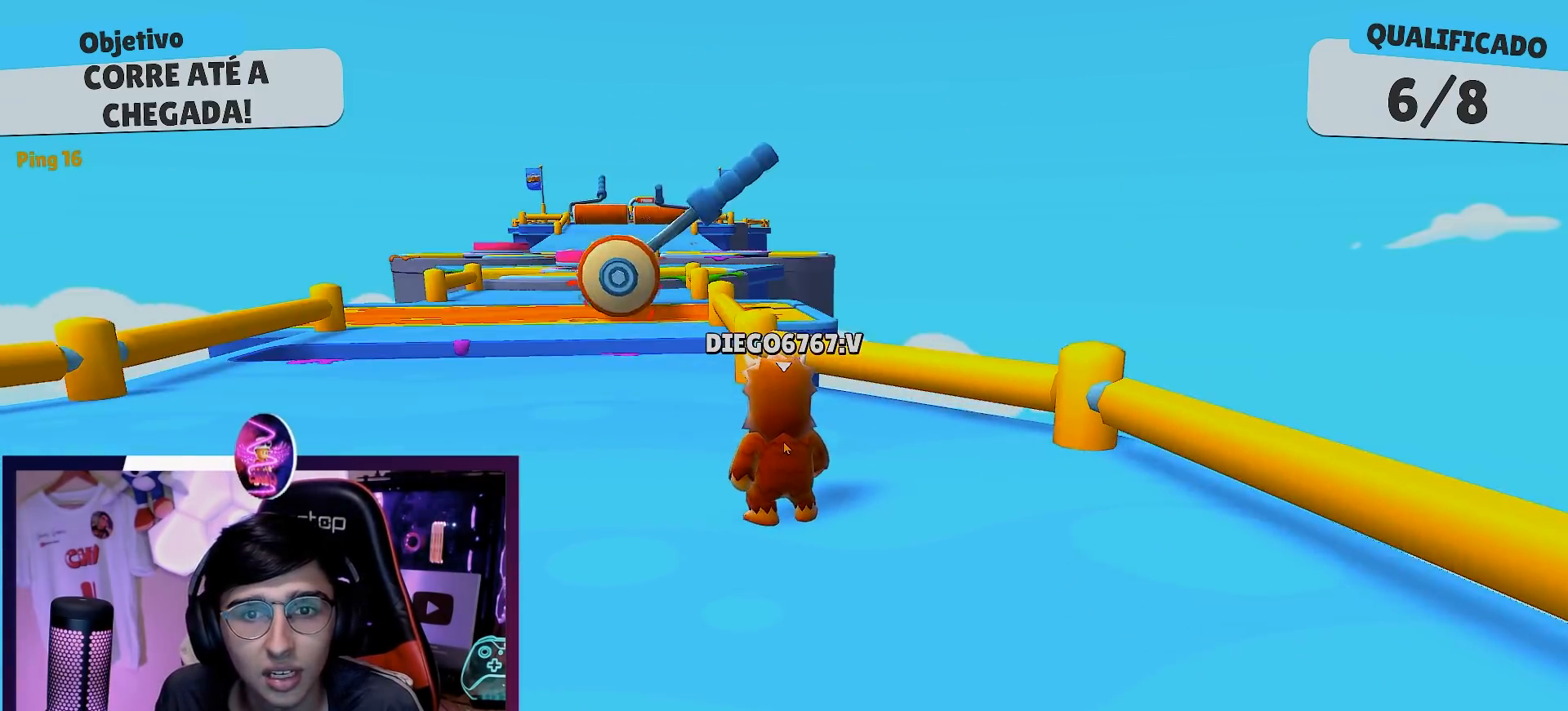
{"buttons": [], "left_stick": "center", "right_stick": "left", "events": [[283, "right_stick", "left"]]}
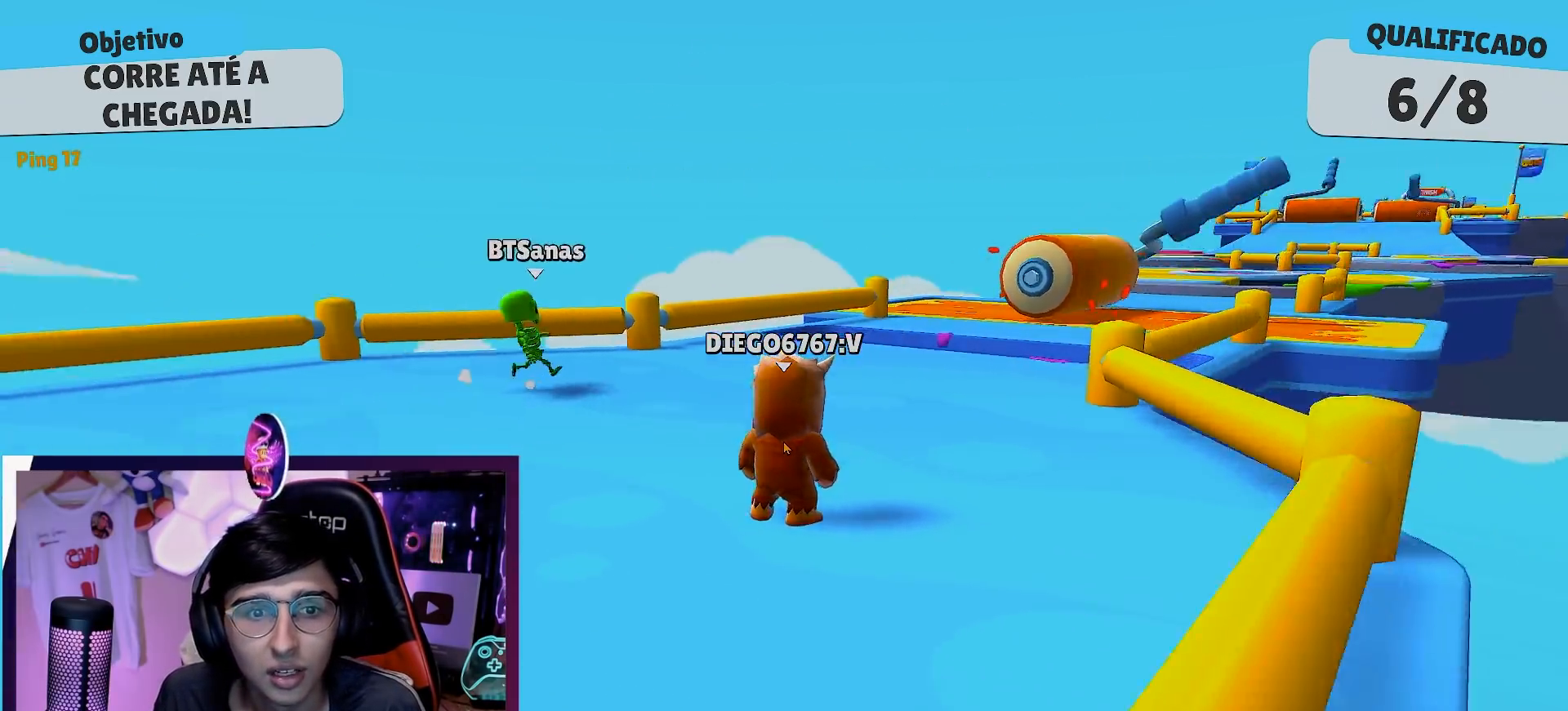
{"buttons": [], "left_stick": "center", "right_stick": "center", "events": [[100, "right_stick", "center"], [250, "DPAD_RIGHT", "down"], [417, "DPAD_RIGHT", "up"]]}